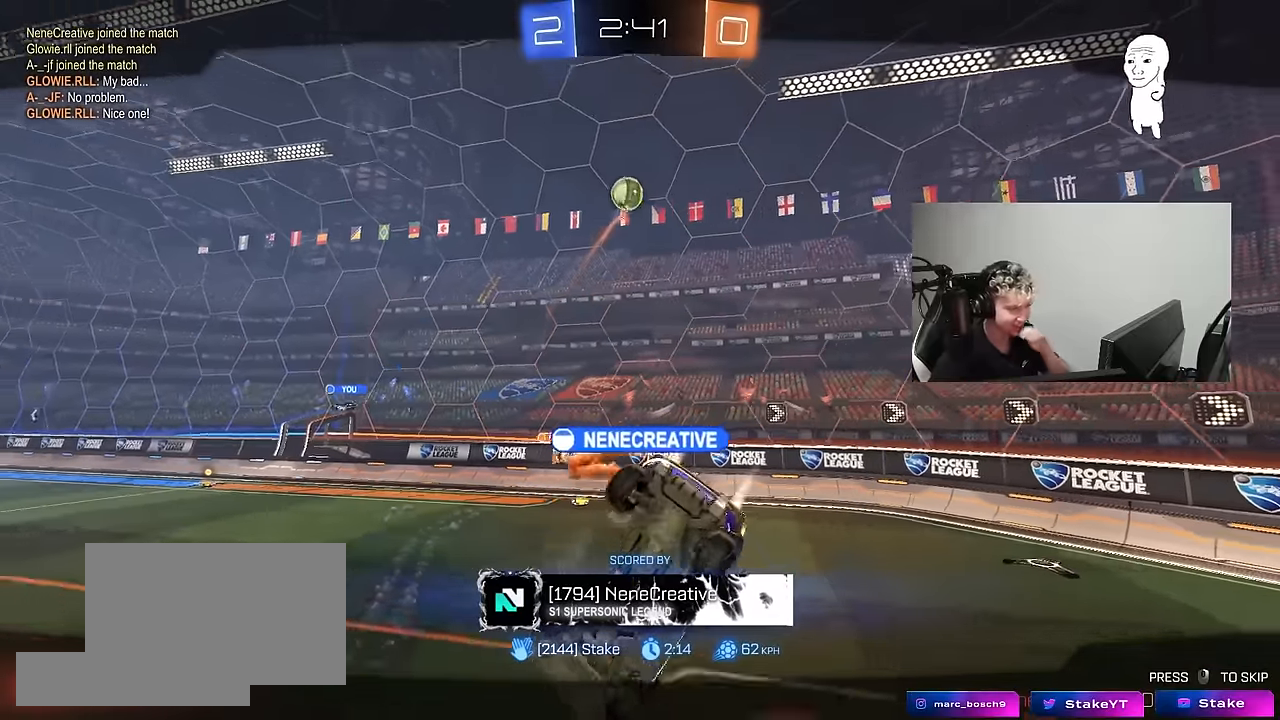
Gameplay with keyboard and mouse; each line is a JSON object with the keys and mouse buttons held at the frame after it. "events" lists presses ("down") and releases ("up") of "1", "2", "3", "4", "5", "a", "alt", "c", "caps_lock", "ctrl", "d", "e", "f", "g", "q", "r", "s", "shift", "space", "t", "tab", "v", "w", "x", "z", "mouse_left", "mouse_wheel" and "mouse_right" between this image and that frame as [ms after this image, input, new state], when the widget could be followed in between. "mouse_left", "mouse_wheel", "mouse_right" = the "left", "wheel", "right" buttons of the "mouse" list. No other keys are recorded. "wheel" means that the mouse wheel is clicked or scrolled. "mouse_move" is the direction in which the mouse moves at that frame (one of eight, or "still"), when it could be read.
{"keys": [], "mouse": ["right"], "mouse_move": "still", "events": [[166, "mouse_right", "down"], [350, "mouse_right", "up"], [500, "mouse_right", "down"]]}
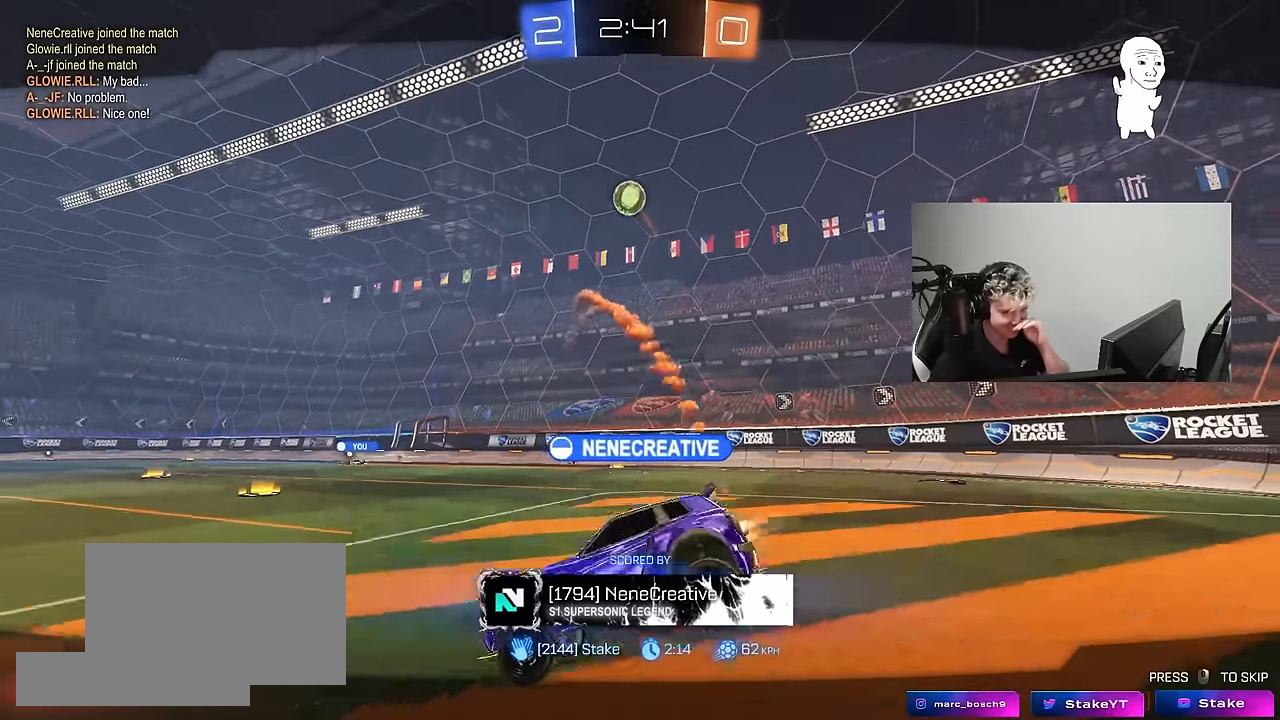
{"keys": [], "mouse": ["right"], "mouse_move": "still", "events": [[233, "mouse_right", "up"], [366, "mouse_right", "down"]]}
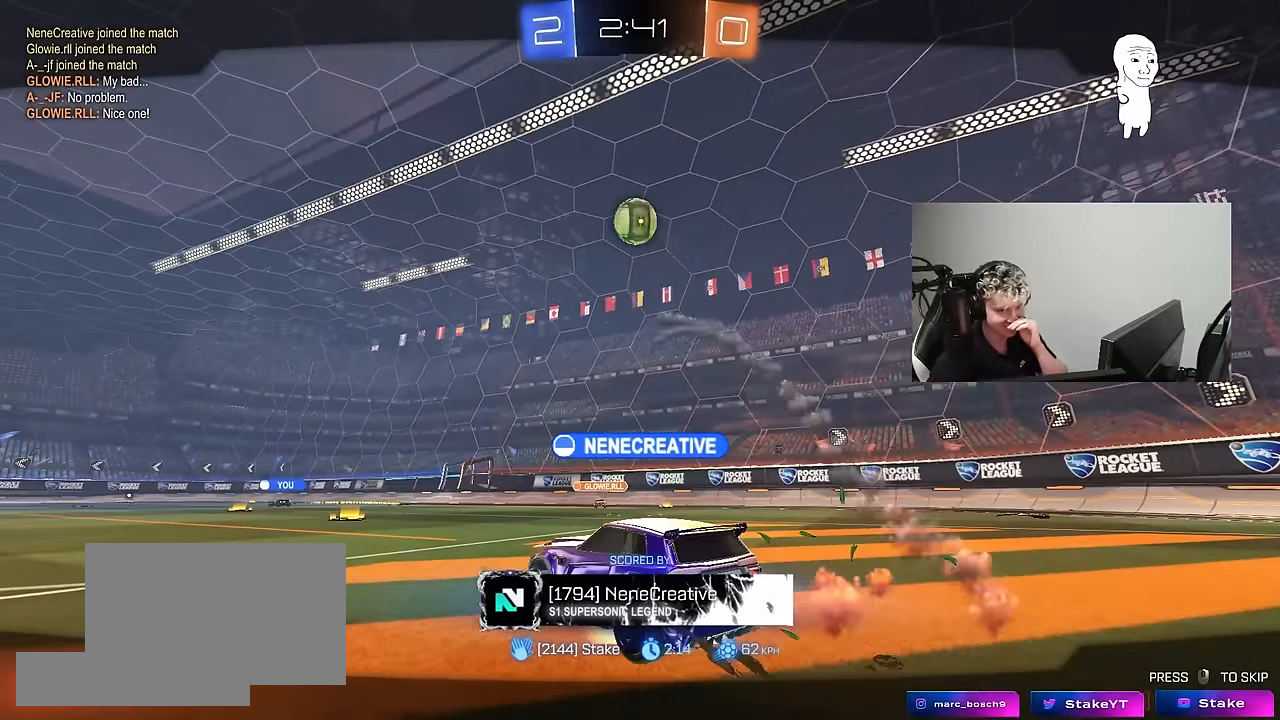
{"keys": [], "mouse": ["right"], "mouse_move": "still", "events": [[66, "mouse_right", "up"], [150, "mouse_right", "down"], [333, "mouse_right", "up"], [433, "mouse_right", "down"]]}
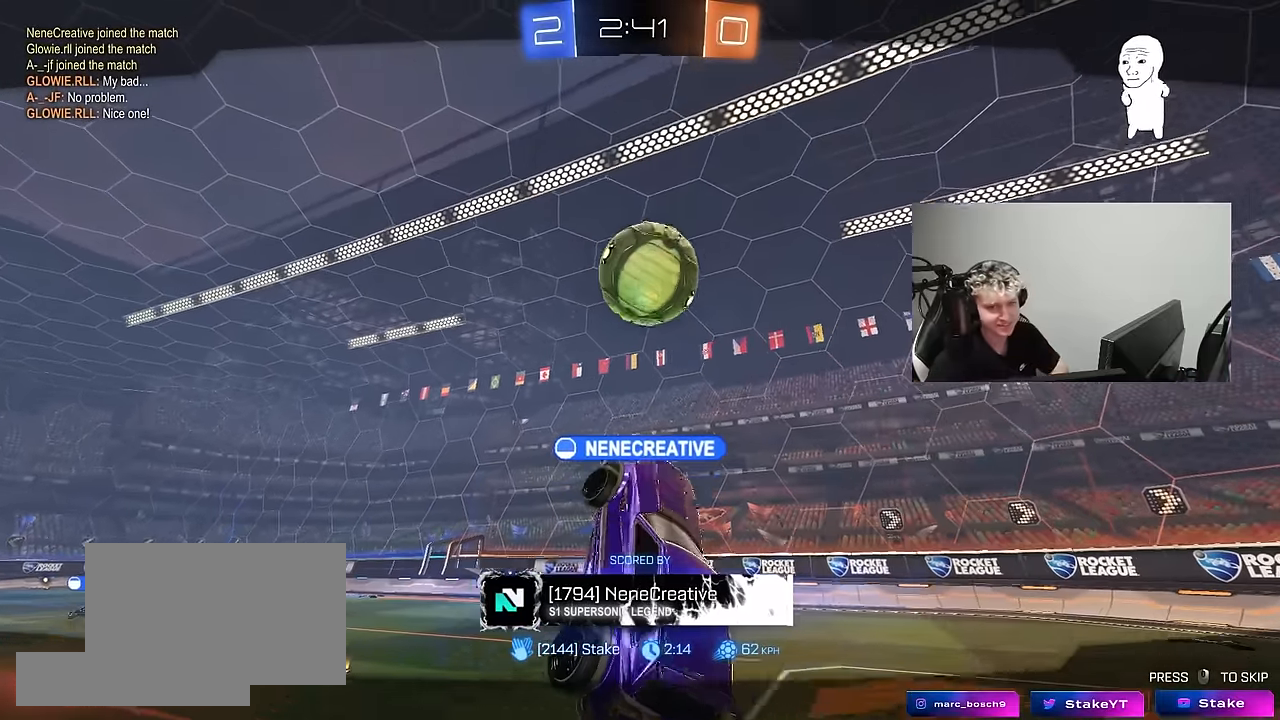
{"keys": [], "mouse": ["right"], "mouse_move": "up-right", "events": [[116, "mouse_right", "up"], [216, "mouse_right", "down"], [400, "mouse_right", "up"], [500, "mouse_right", "down"]]}
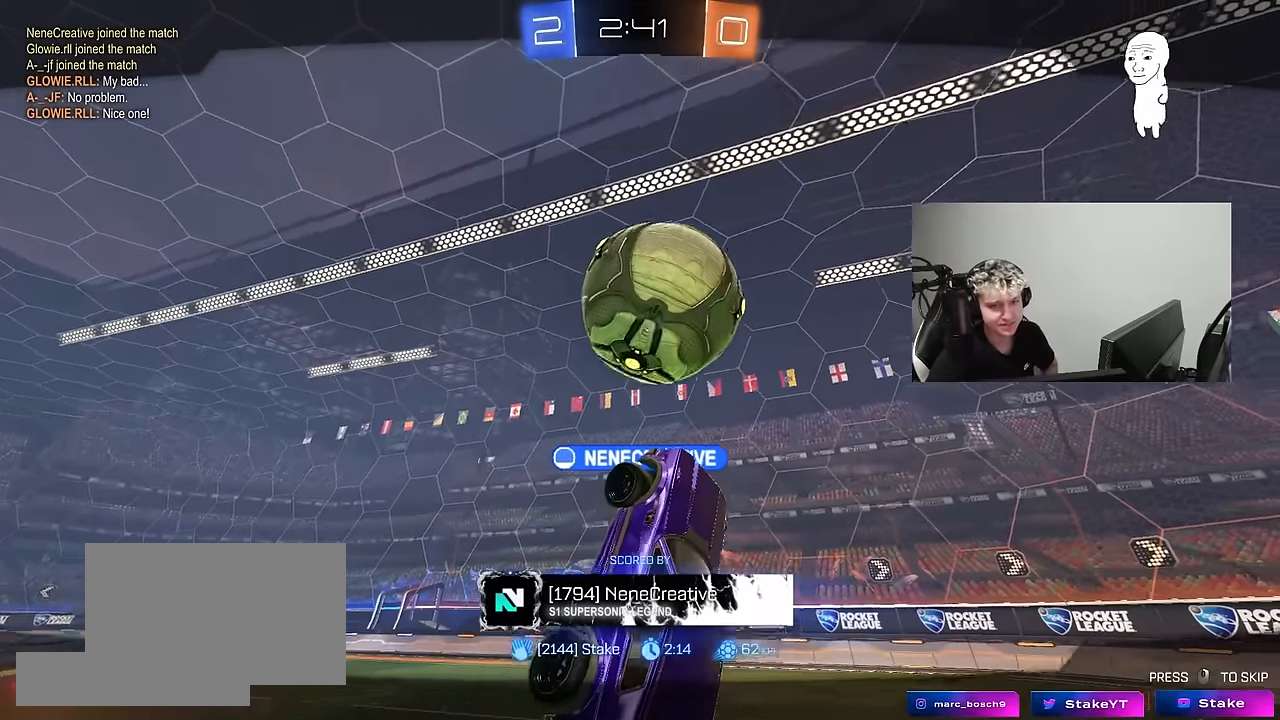
{"keys": [], "mouse": ["right"], "mouse_move": "still", "events": [[183, "mouse_right", "up"], [316, "mouse_right", "down"]]}
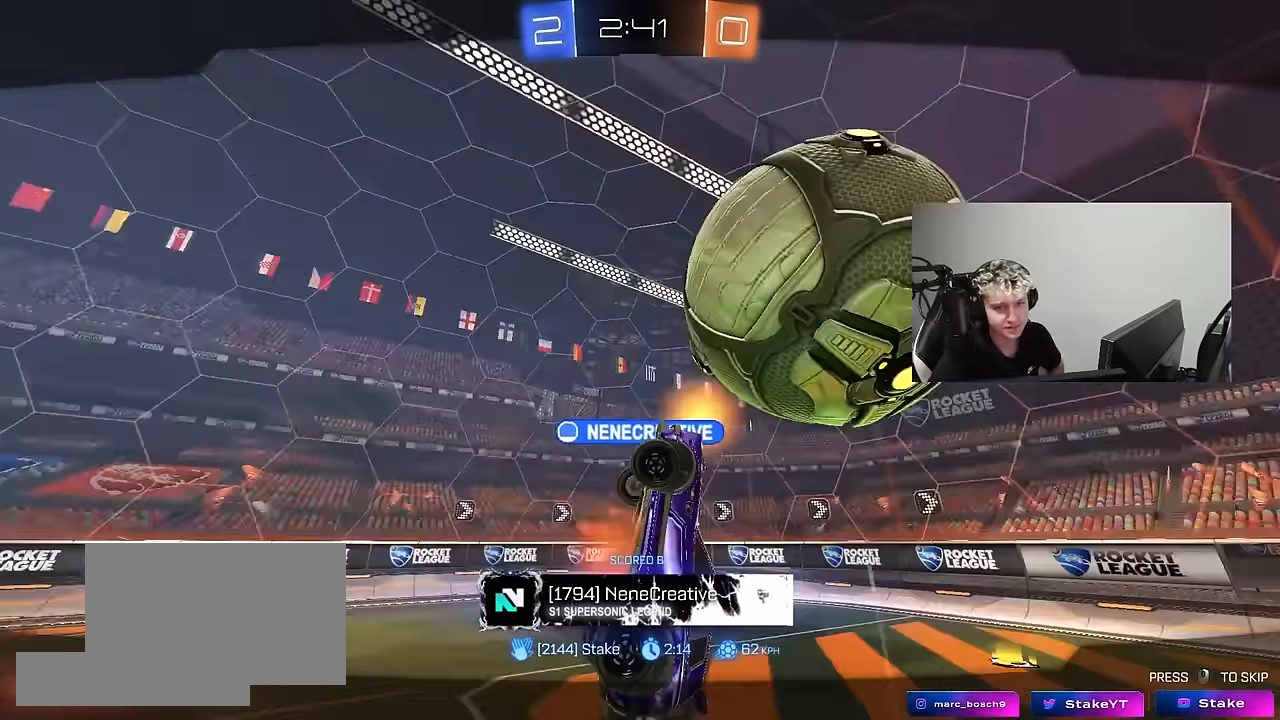
{"keys": [], "mouse": [], "mouse_move": "still", "events": [[16, "mouse_right", "up"]]}
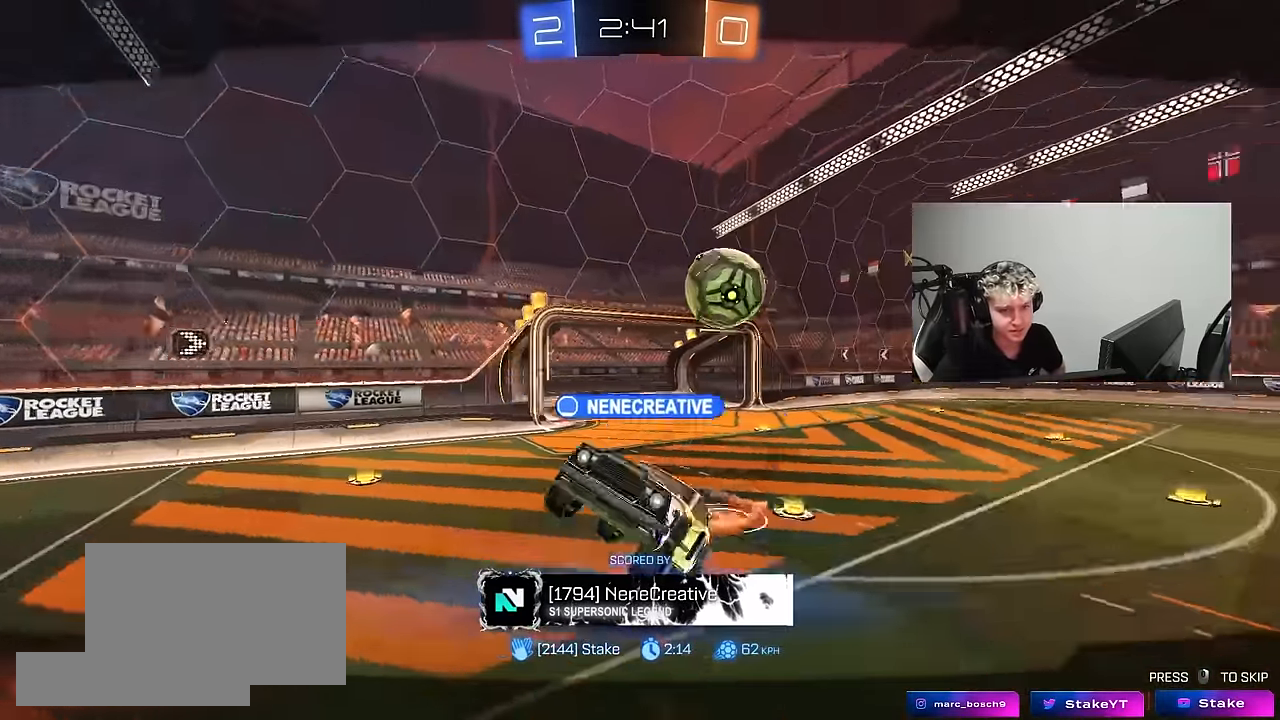
{"keys": [], "mouse": [], "mouse_move": "still", "events": []}
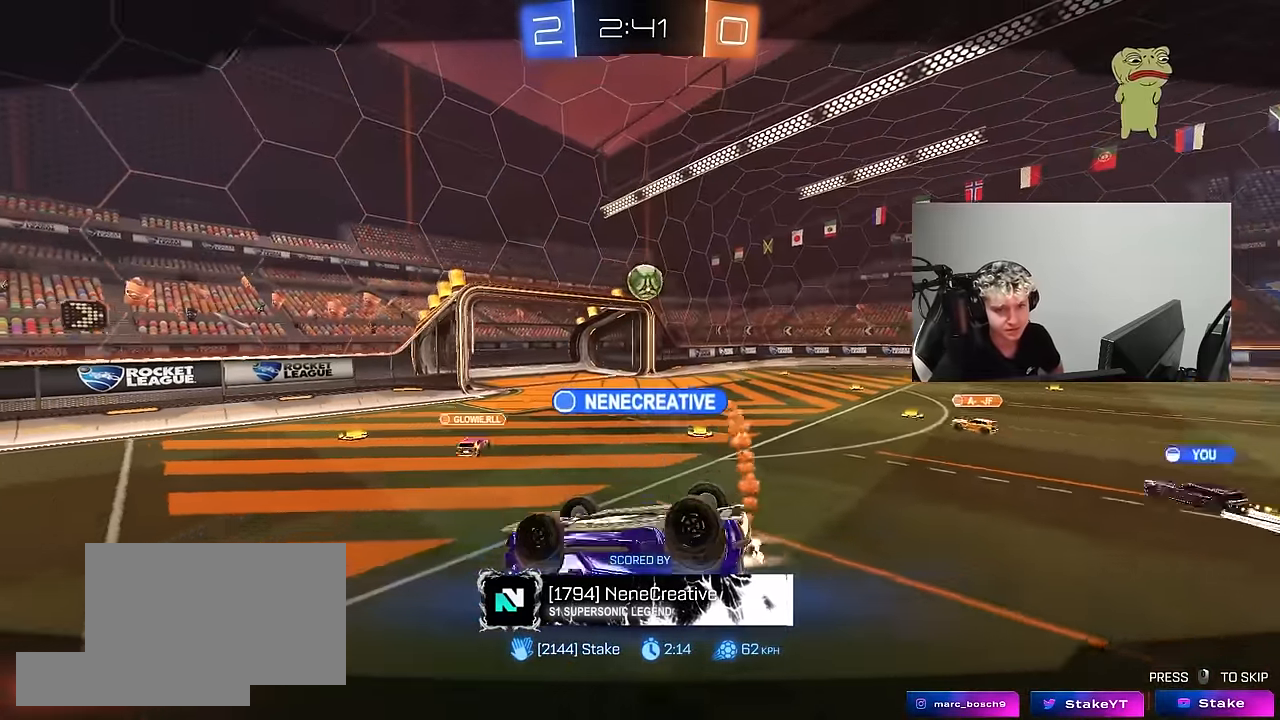
{"keys": [], "mouse": [], "mouse_move": "still", "events": [[233, "mouse_right", "down"], [466, "mouse_right", "up"]]}
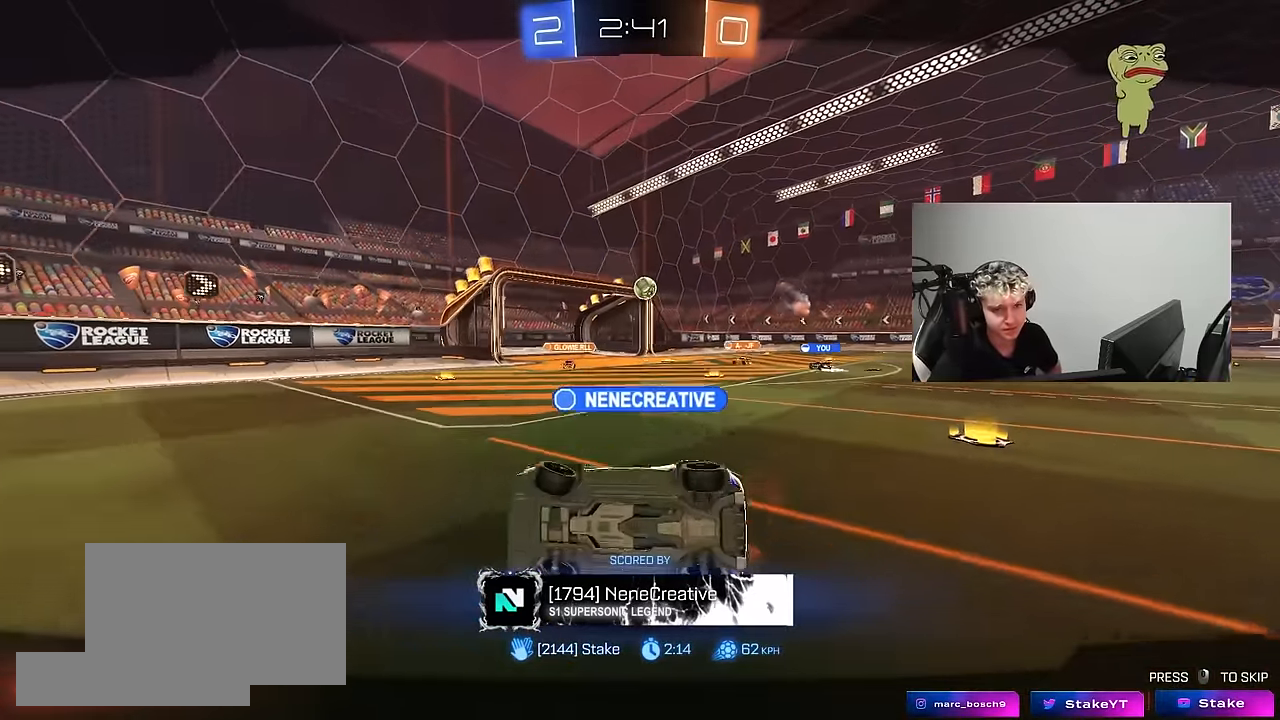
{"keys": [], "mouse": [], "mouse_move": "still", "events": [[150, "mouse_right", "down"], [433, "mouse_right", "up"]]}
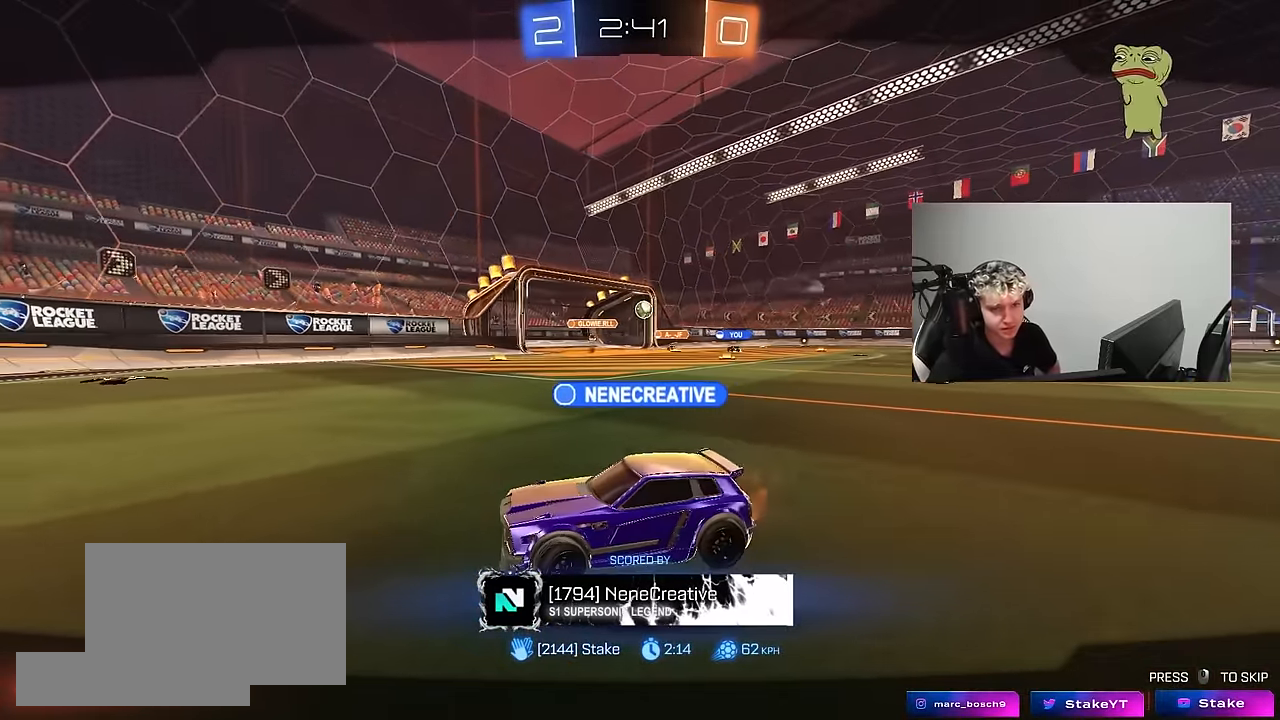
{"keys": [], "mouse": ["right"], "mouse_move": "still", "events": [[33, "mouse_right", "down"], [266, "mouse_right", "up"], [400, "mouse_right", "down"]]}
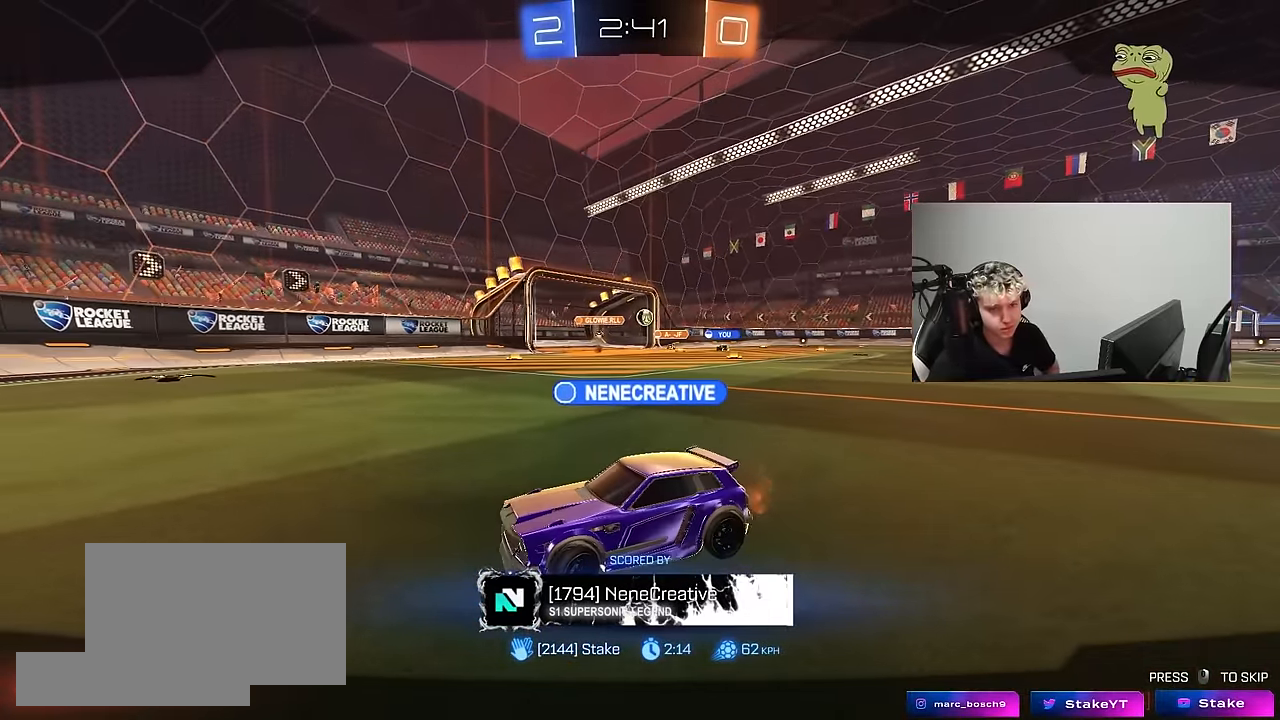
{"keys": [], "mouse": [], "mouse_move": "still", "events": [[33, "mouse_right", "up"], [183, "mouse_right", "down"], [416, "mouse_right", "up"]]}
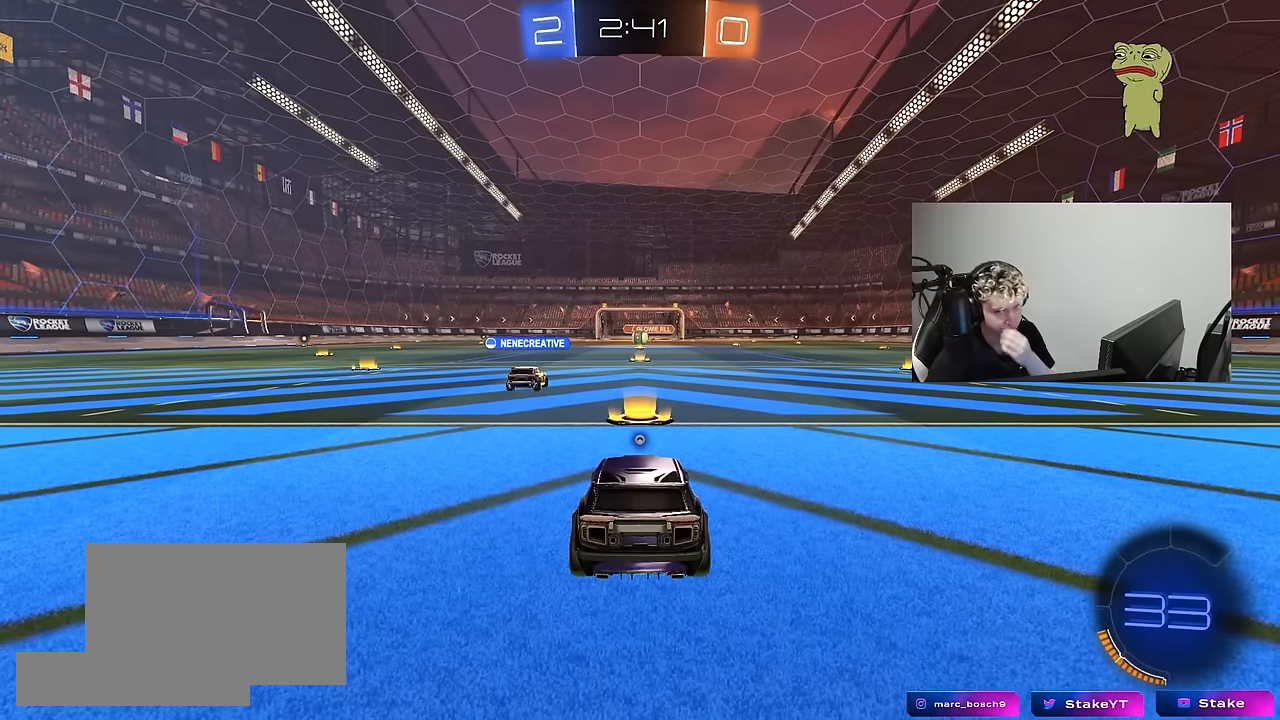
{"keys": [], "mouse": [], "mouse_move": "still", "events": []}
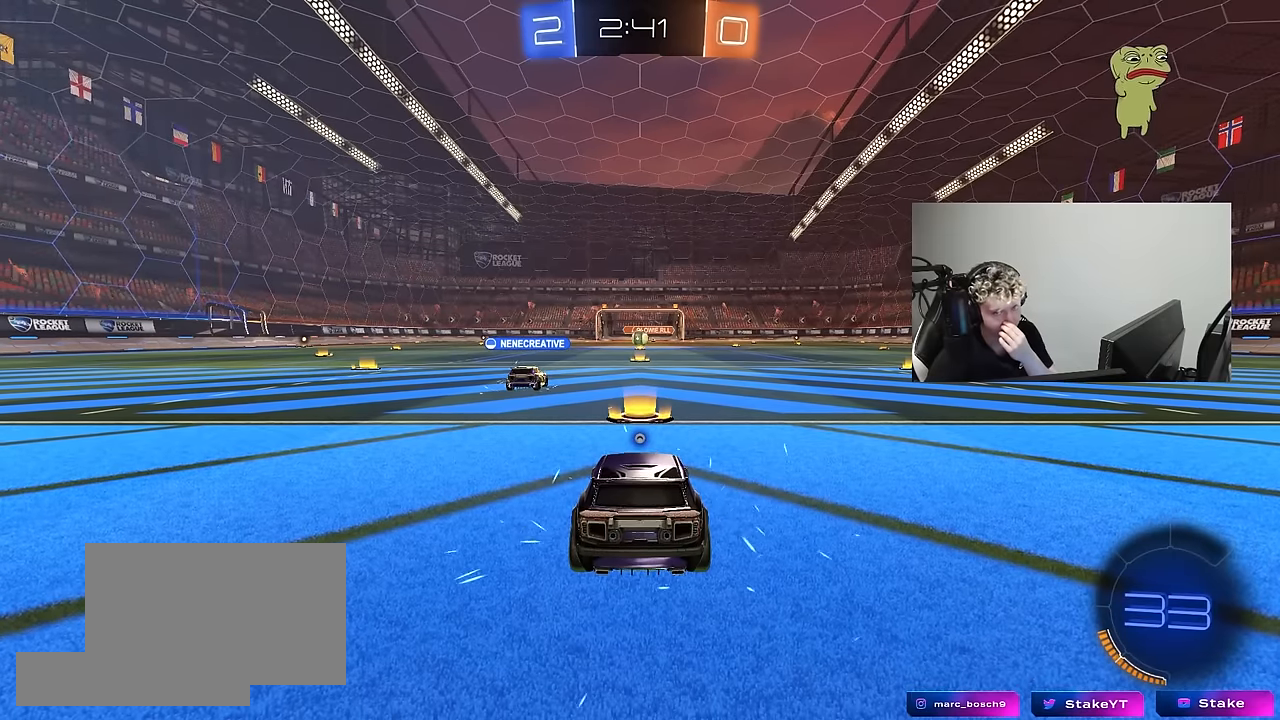
{"keys": [], "mouse": [], "mouse_move": "still", "events": []}
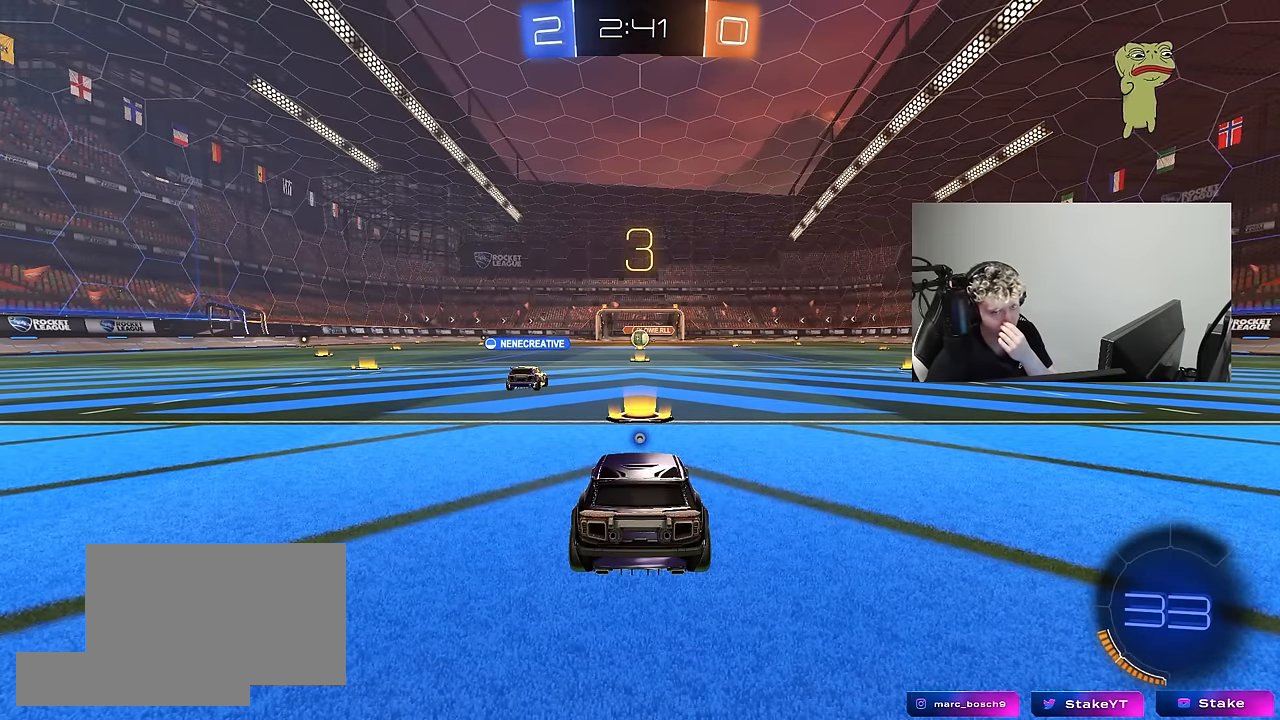
{"keys": [], "mouse": [], "mouse_move": "still", "events": []}
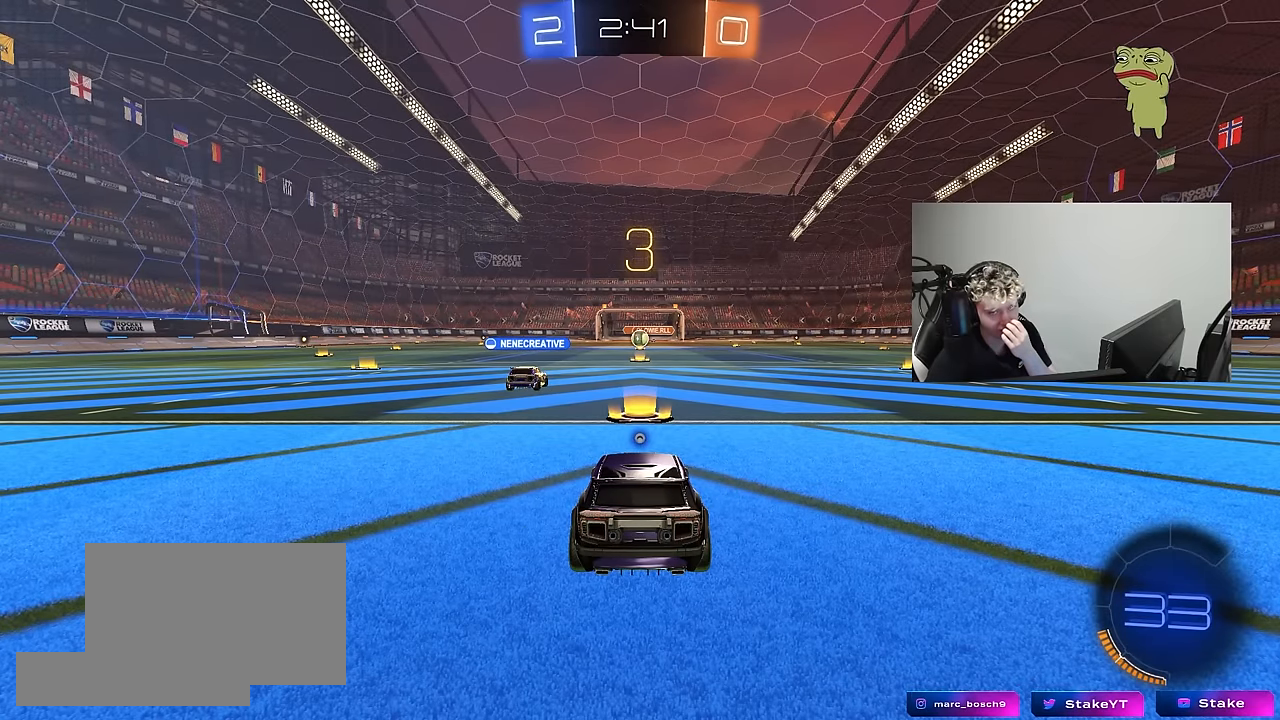
{"keys": [], "mouse": [], "mouse_move": "still", "events": []}
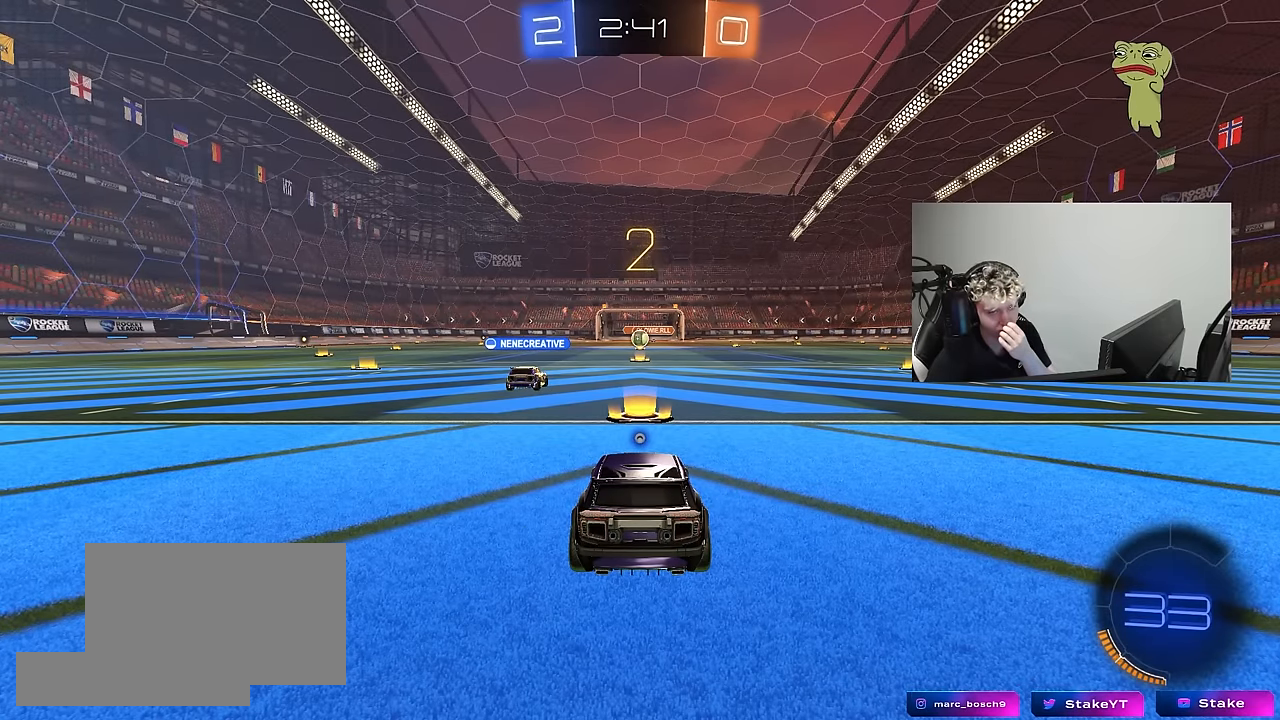
{"keys": [], "mouse": [], "mouse_move": "up", "events": [[266, "mouse_wheel", "down"], [400, "mouse_wheel", "up"]]}
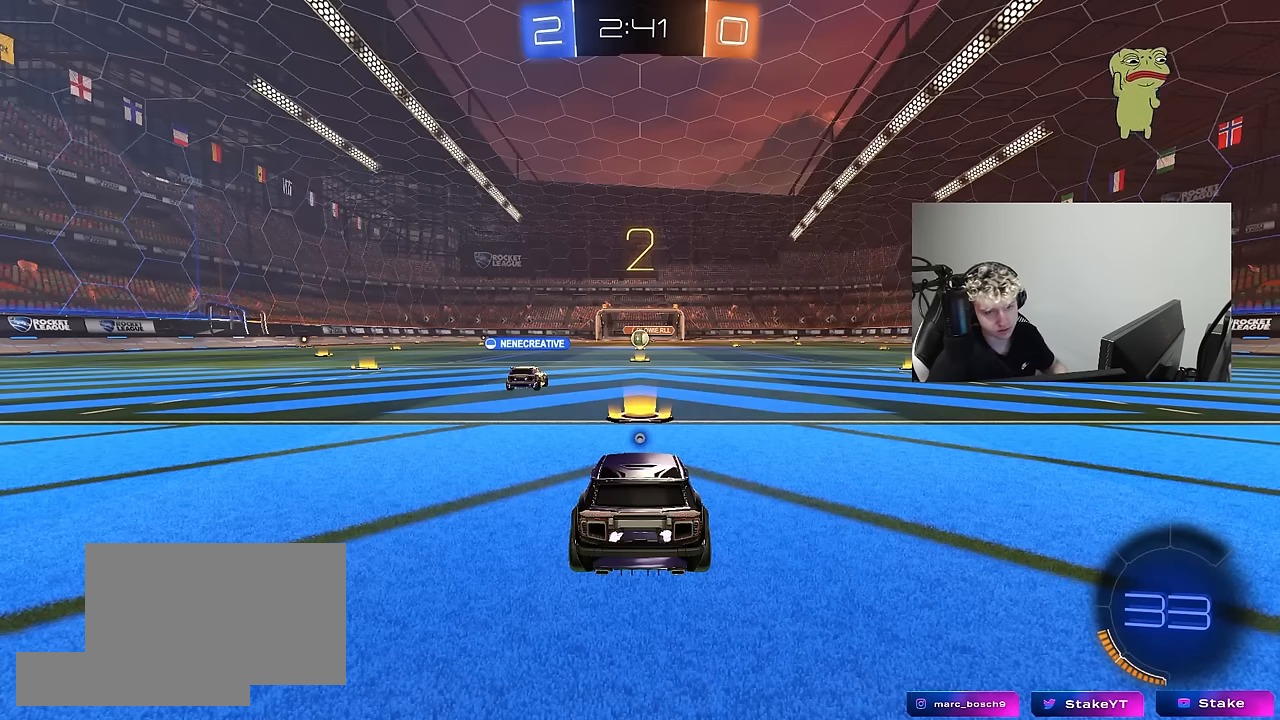
{"keys": ["w"], "mouse": [], "mouse_move": "up", "events": [[266, "w", "down"]]}
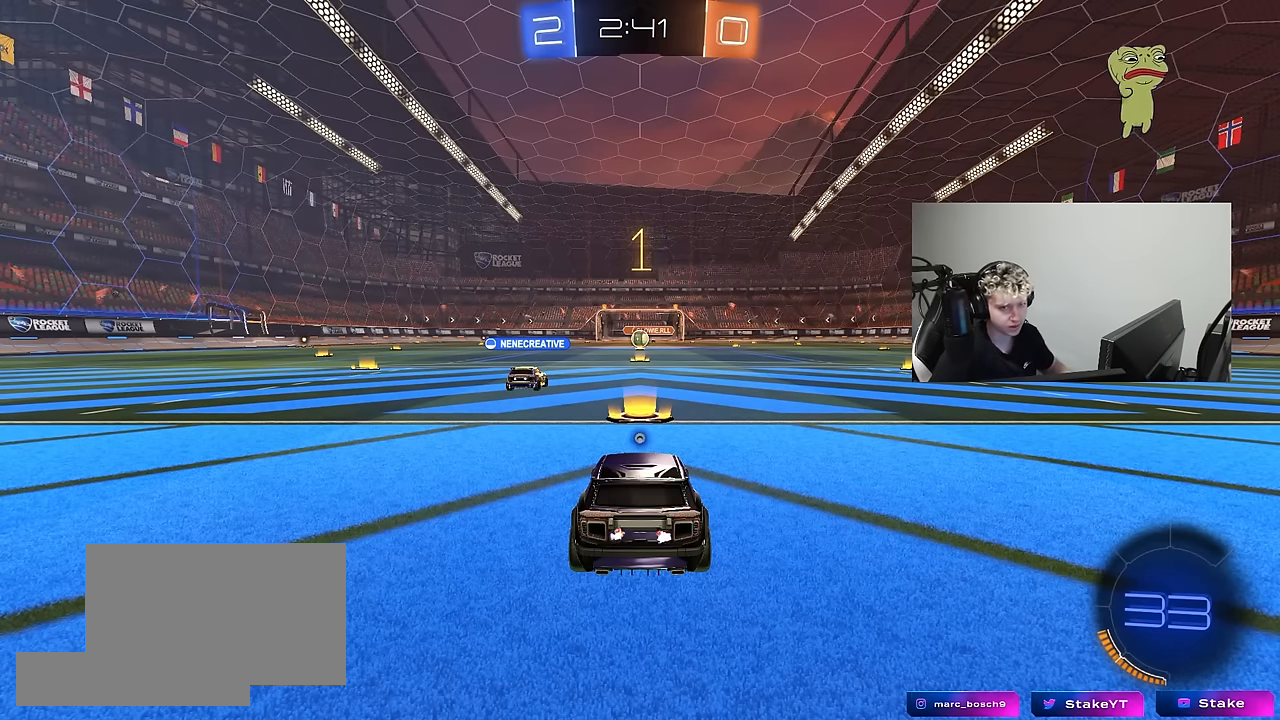
{"keys": ["w"], "mouse": ["left"], "mouse_move": "down", "events": [[50, "tab", "down"], [283, "tab", "up"], [383, "mouse_left", "down"]]}
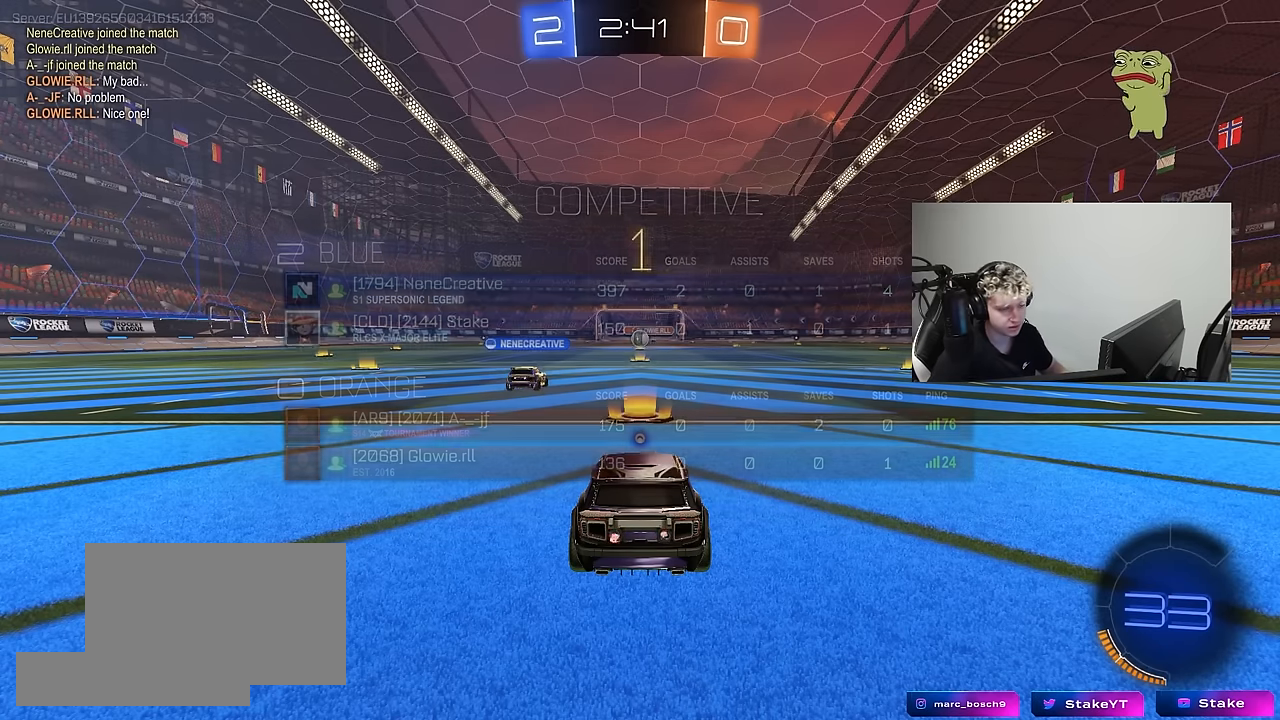
{"keys": ["a", "shift", "w"], "mouse": ["left", "right"], "mouse_move": "still", "events": [[300, "d", "down"], [350, "mouse_right", "down"], [450, "a", "down"], [450, "d", "up"], [450, "mouse_right", "up"], [450, "shift", "down"], [500, "mouse_right", "down"]]}
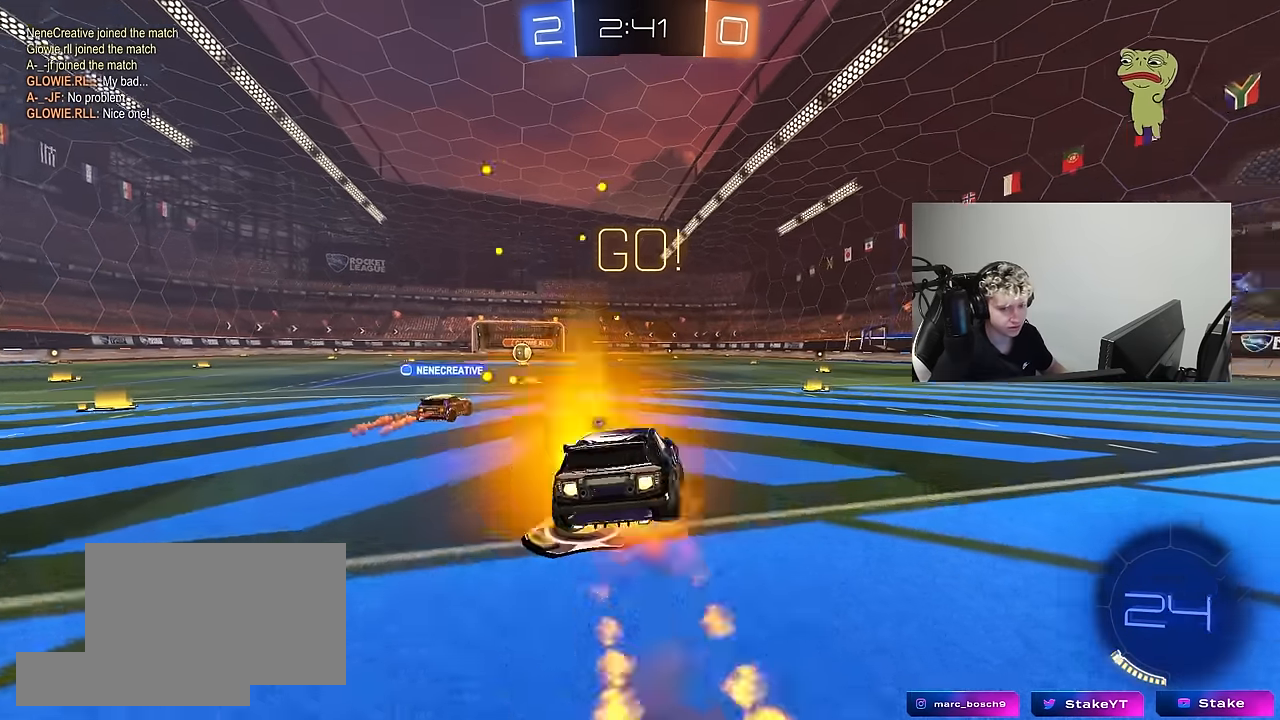
{"keys": ["a", "shift"], "mouse": [], "mouse_move": "still", "events": [[50, "s", "down"], [50, "w", "up"], [183, "mouse_left", "up"], [183, "mouse_right", "up"], [183, "space", "down"], [366, "space", "up"], [466, "s", "up"]]}
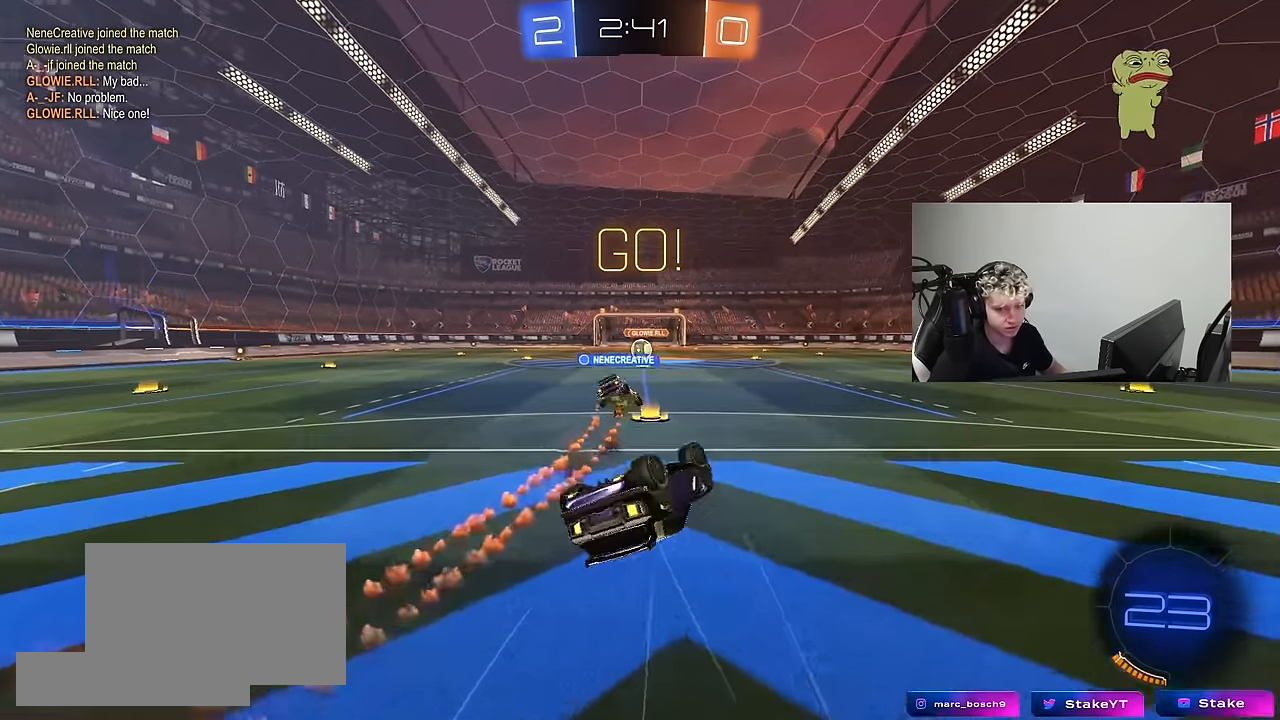
{"keys": ["w"], "mouse": [], "mouse_move": "still", "events": [[66, "s", "down"], [300, "shift", "up"], [333, "a", "up"], [333, "s", "up"], [483, "w", "down"]]}
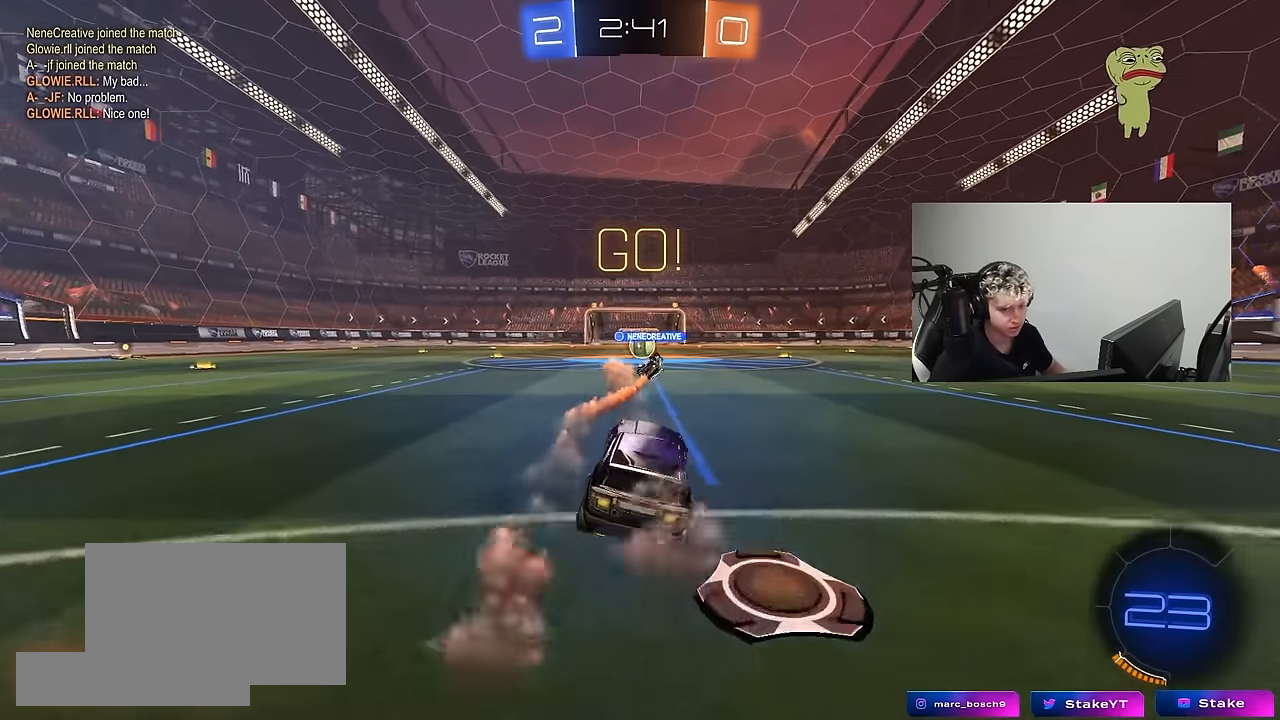
{"keys": ["w"], "mouse": [], "mouse_move": "still", "events": [[300, "d", "down"], [400, "d", "up"]]}
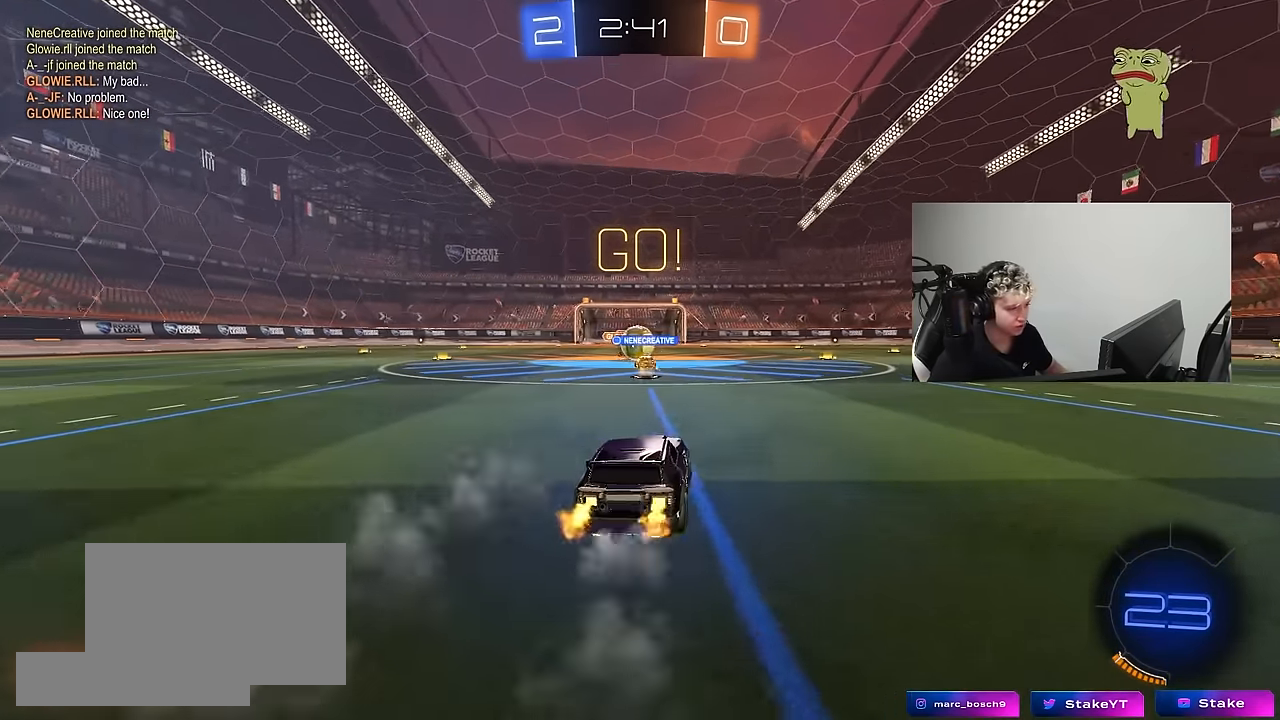
{"keys": ["d"], "mouse": [], "mouse_move": "still", "events": [[133, "a", "down"], [233, "a", "up"], [233, "d", "down"], [466, "w", "up"]]}
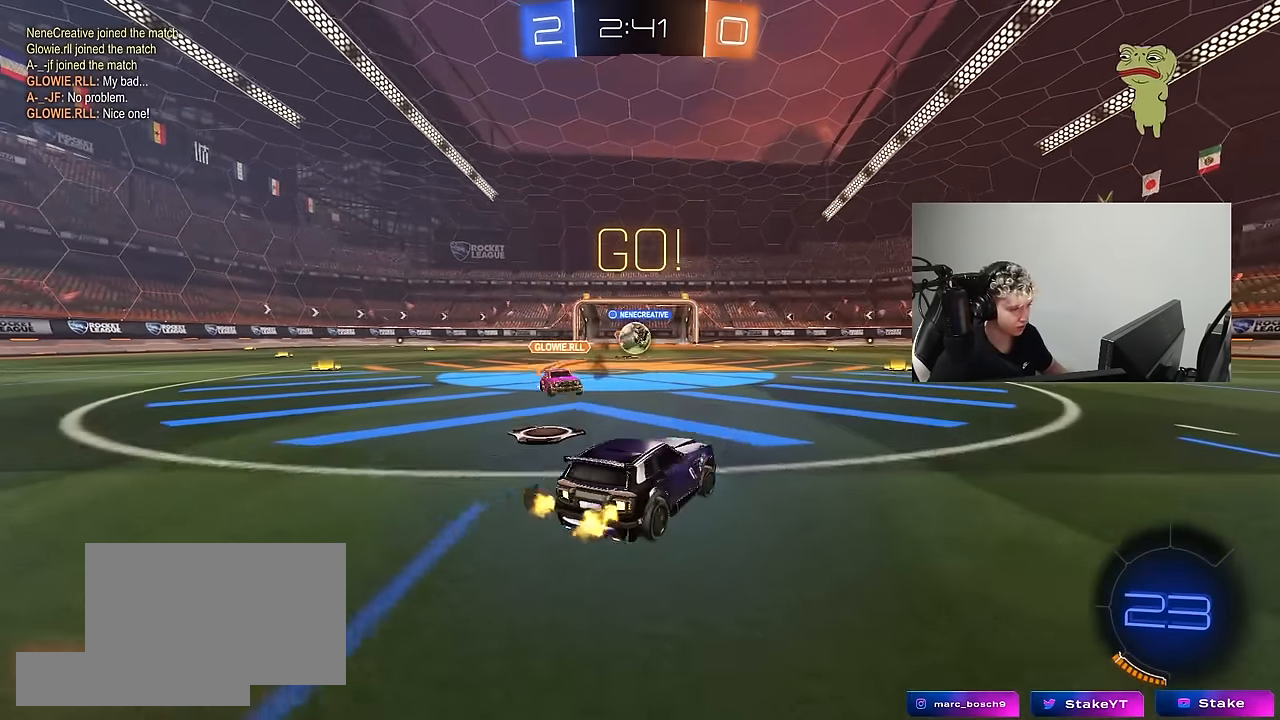
{"keys": ["d", "s", "shift"], "mouse": [], "mouse_move": "still", "events": [[100, "mouse_right", "down"], [100, "w", "down"], [150, "shift", "down"], [200, "mouse_left", "down"], [200, "mouse_right", "up"], [250, "mouse_right", "down"], [300, "s", "down"], [333, "w", "up"], [433, "mouse_left", "up"], [433, "mouse_right", "up"]]}
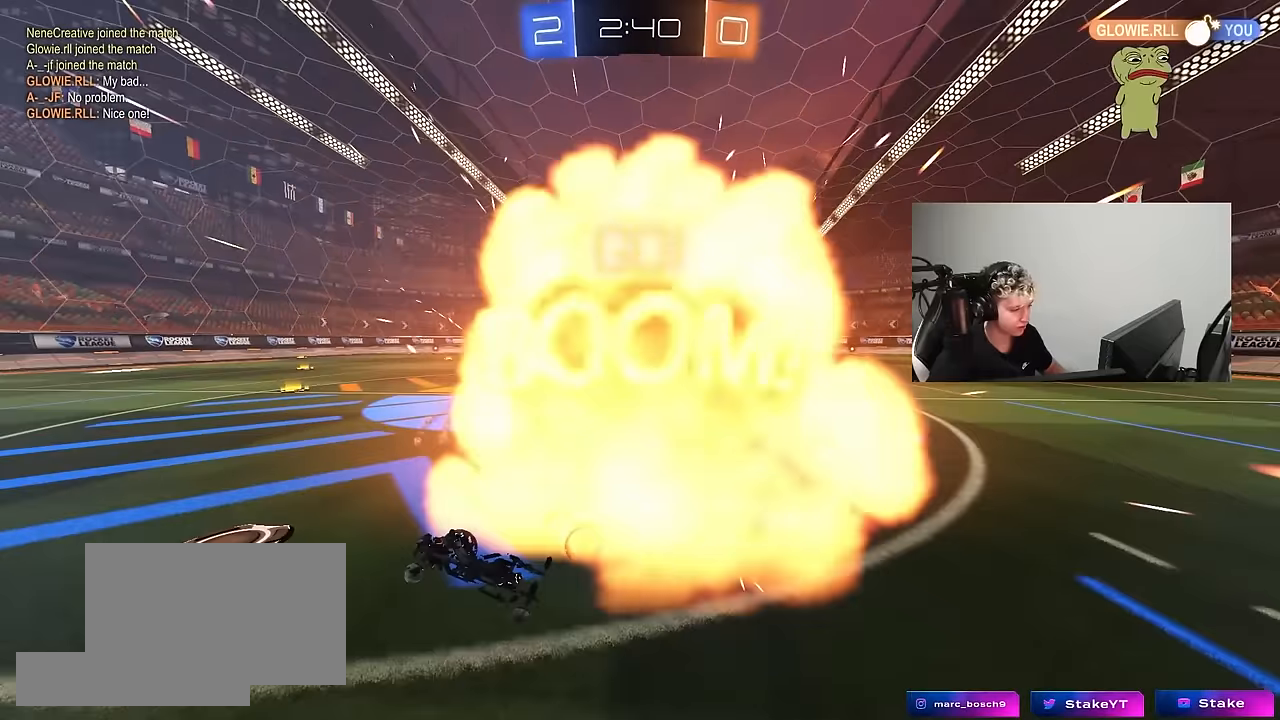
{"keys": [], "mouse": [], "mouse_move": "still", "events": [[167, "s", "up"], [317, "s", "down"], [450, "d", "up"], [450, "s", "up"], [500, "shift", "up"]]}
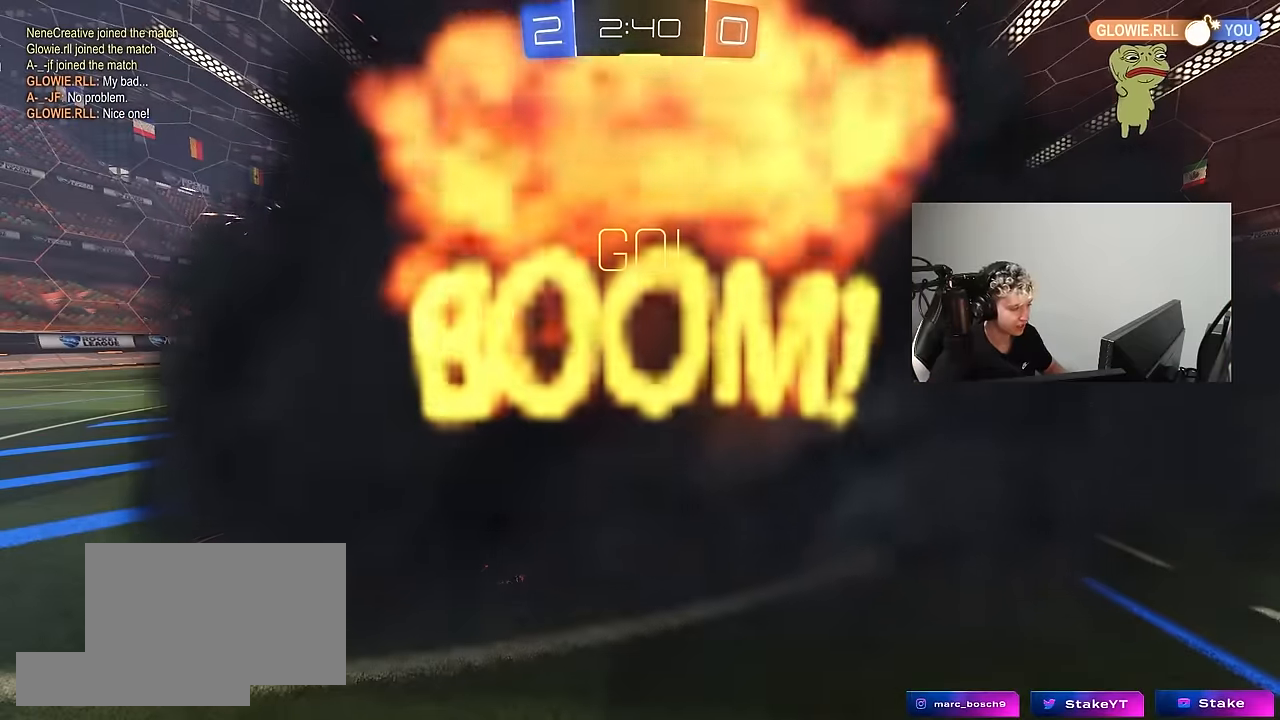
{"keys": [], "mouse": [], "mouse_move": "still", "events": []}
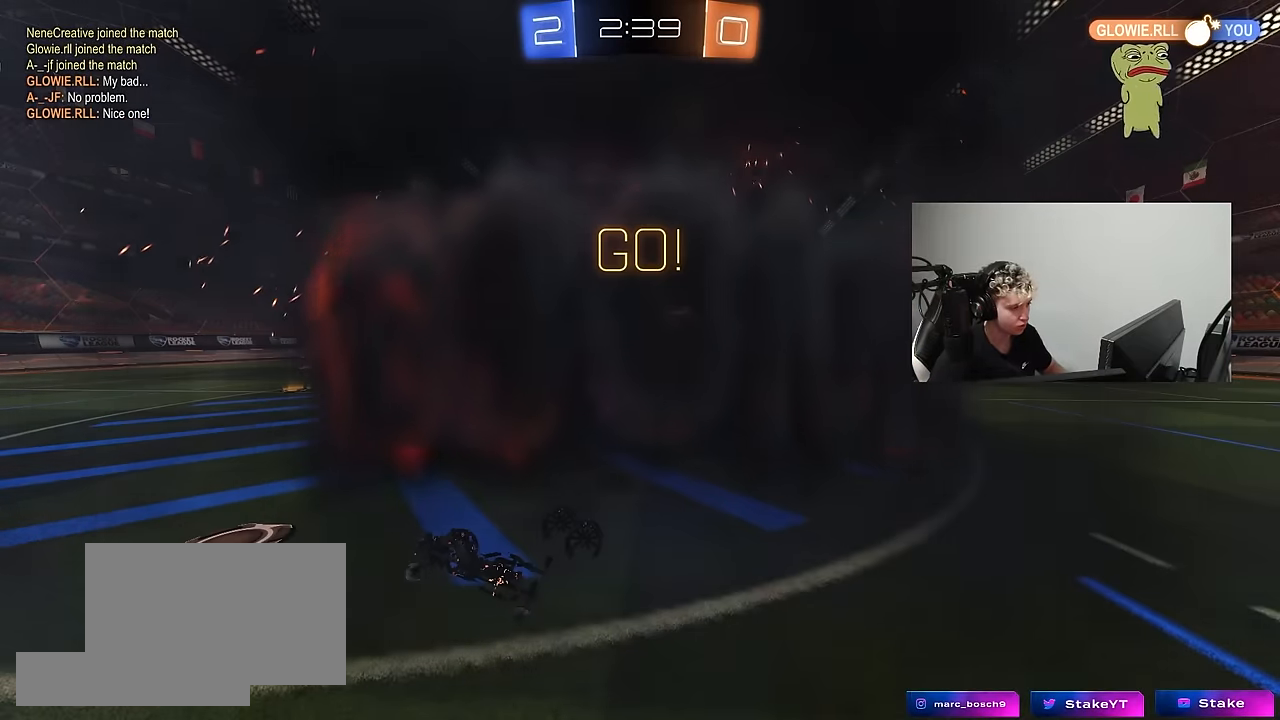
{"keys": [], "mouse": [], "mouse_move": "still", "events": []}
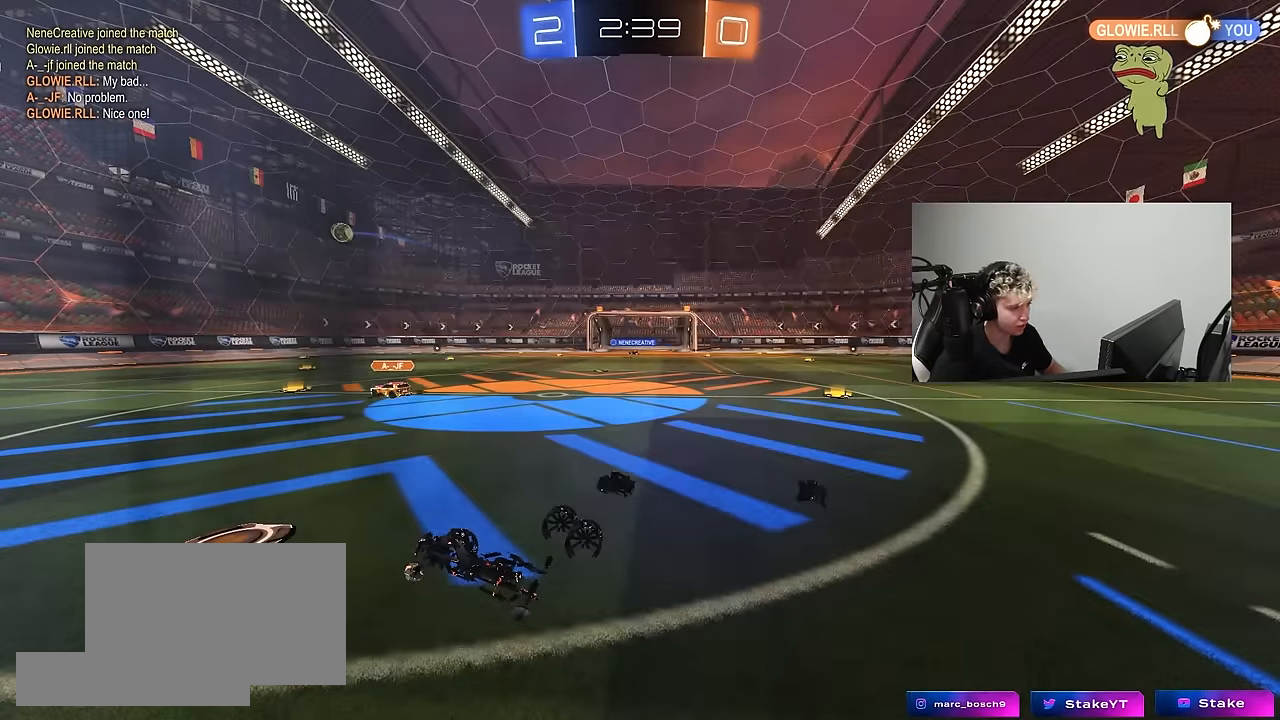
{"keys": [], "mouse": [], "mouse_move": "still", "events": []}
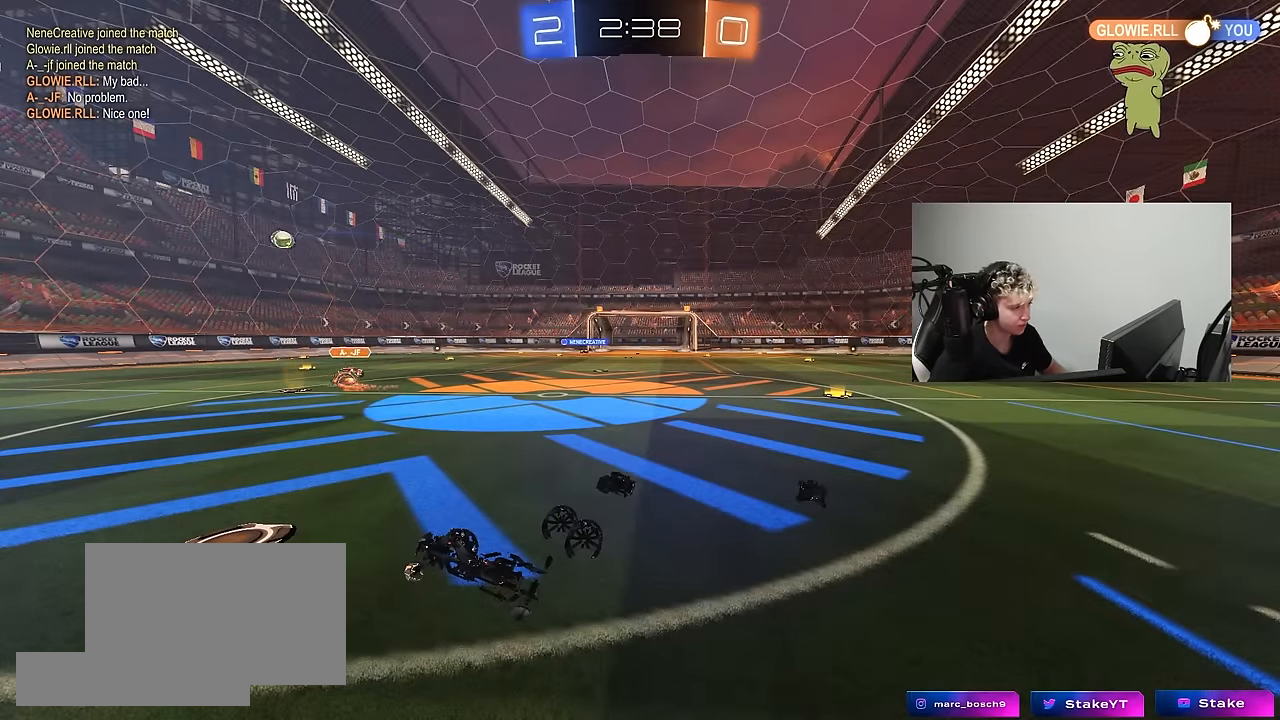
{"keys": [], "mouse": [], "mouse_move": "still", "events": []}
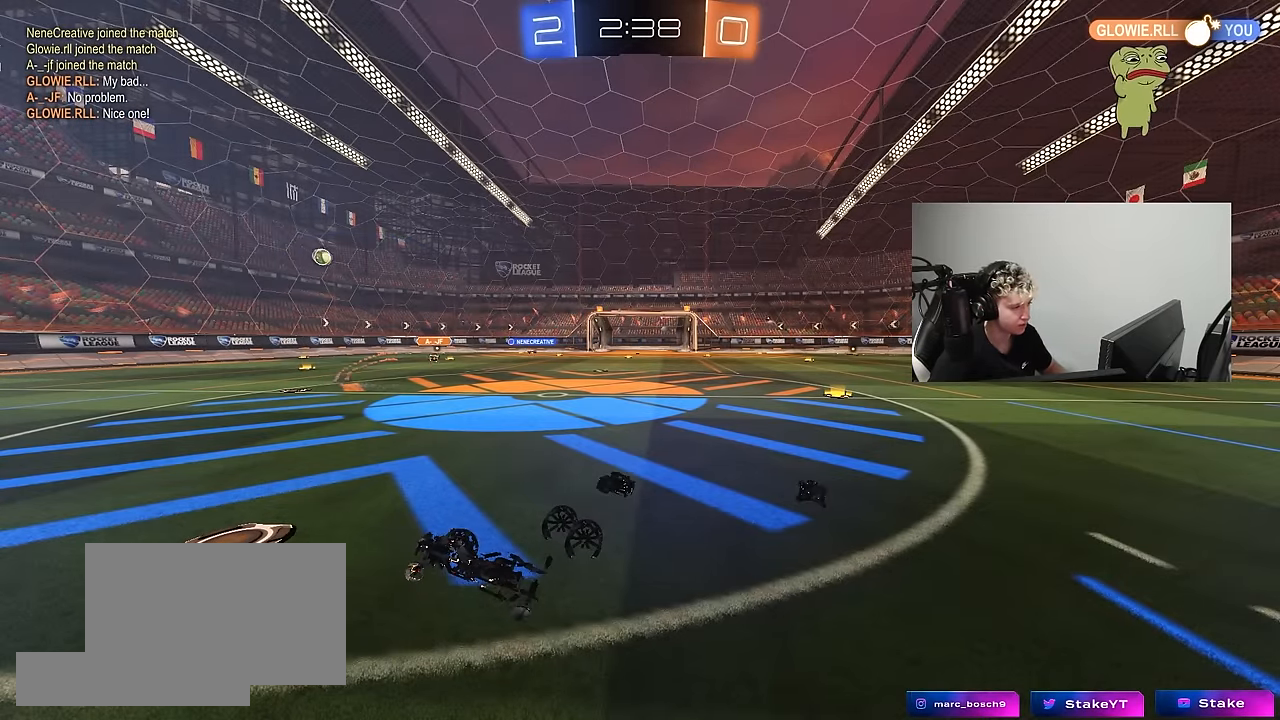
{"keys": ["a", "w"], "mouse": [], "mouse_move": "up-left", "events": [[250, "a", "down"], [250, "w", "down"]]}